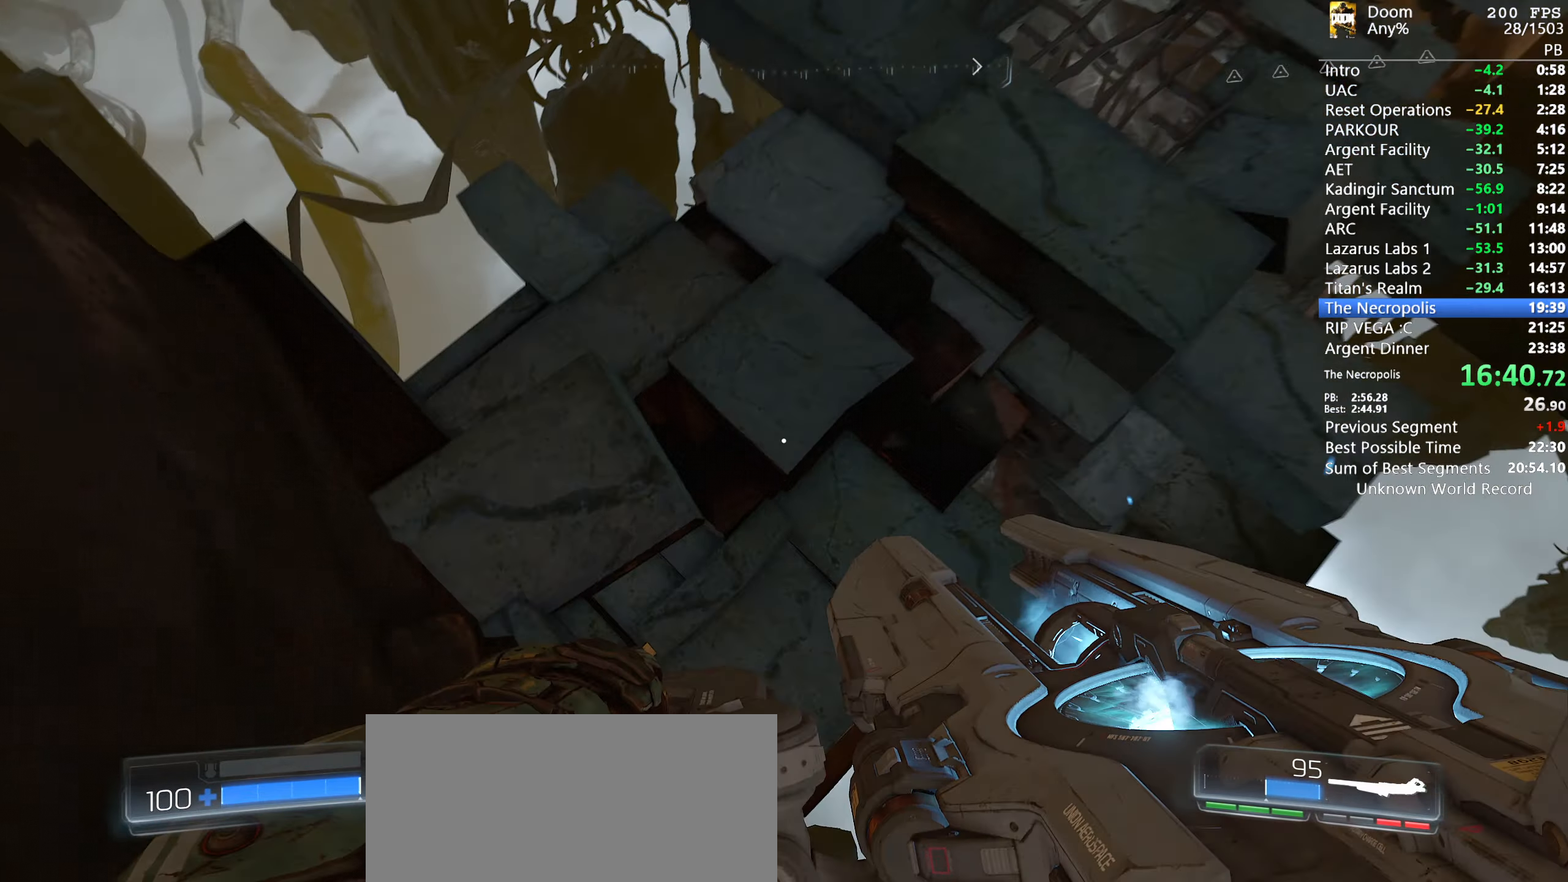
Gameplay with keyboard and mouse; each line is a JSON object with the keys and mouse buttons held at the frame after it. "events" lists presses ("down") and releases ("up") of "1", "2", "3", "4", "5", "6", "a", "alt", "c", "ctrl", "d", "down", "e", "escape", "f", "g", "left", "q", "r", "return", "right", "s", "shift", "space", "t", "tab", "tilde", "up", "w", "x", "y", "mouse_left", "mouse_wheel", "mouse_right", "mouse_mb4" and "mouse_mb5" between this image and that frame as [ms after this image, input, new state], when the widget could be followed in between. "mouse_left", "mouse_wheel", "mouse_right", "mouse_mb4", "mouse_mb5" = the "left", "wheel", "right", "mb4", "mb5" buttons of the "mouse" list. No other keys are recorded. "wheel" means that the mouse wheel is clicked or scrolled. Mouse movement is not recorded.
{"keys": ["a", "s", "w"], "mouse": [], "events": [[350, "a", "down"], [500, "s", "down"]]}
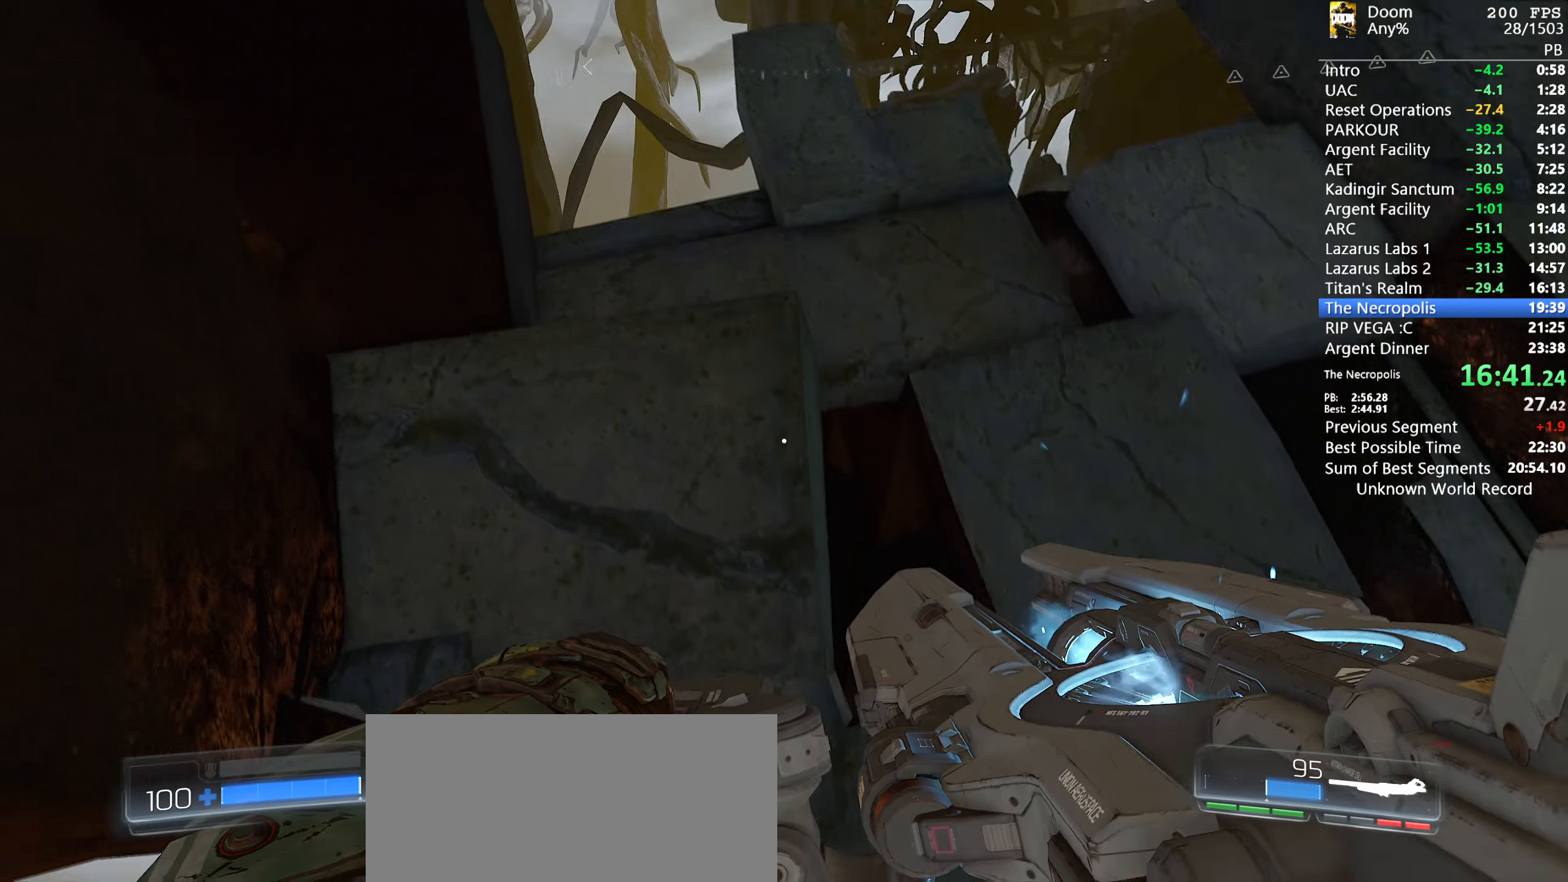
{"keys": [], "mouse": [], "events": [[33, "w", "up"], [83, "s", "up"], [133, "a", "up"]]}
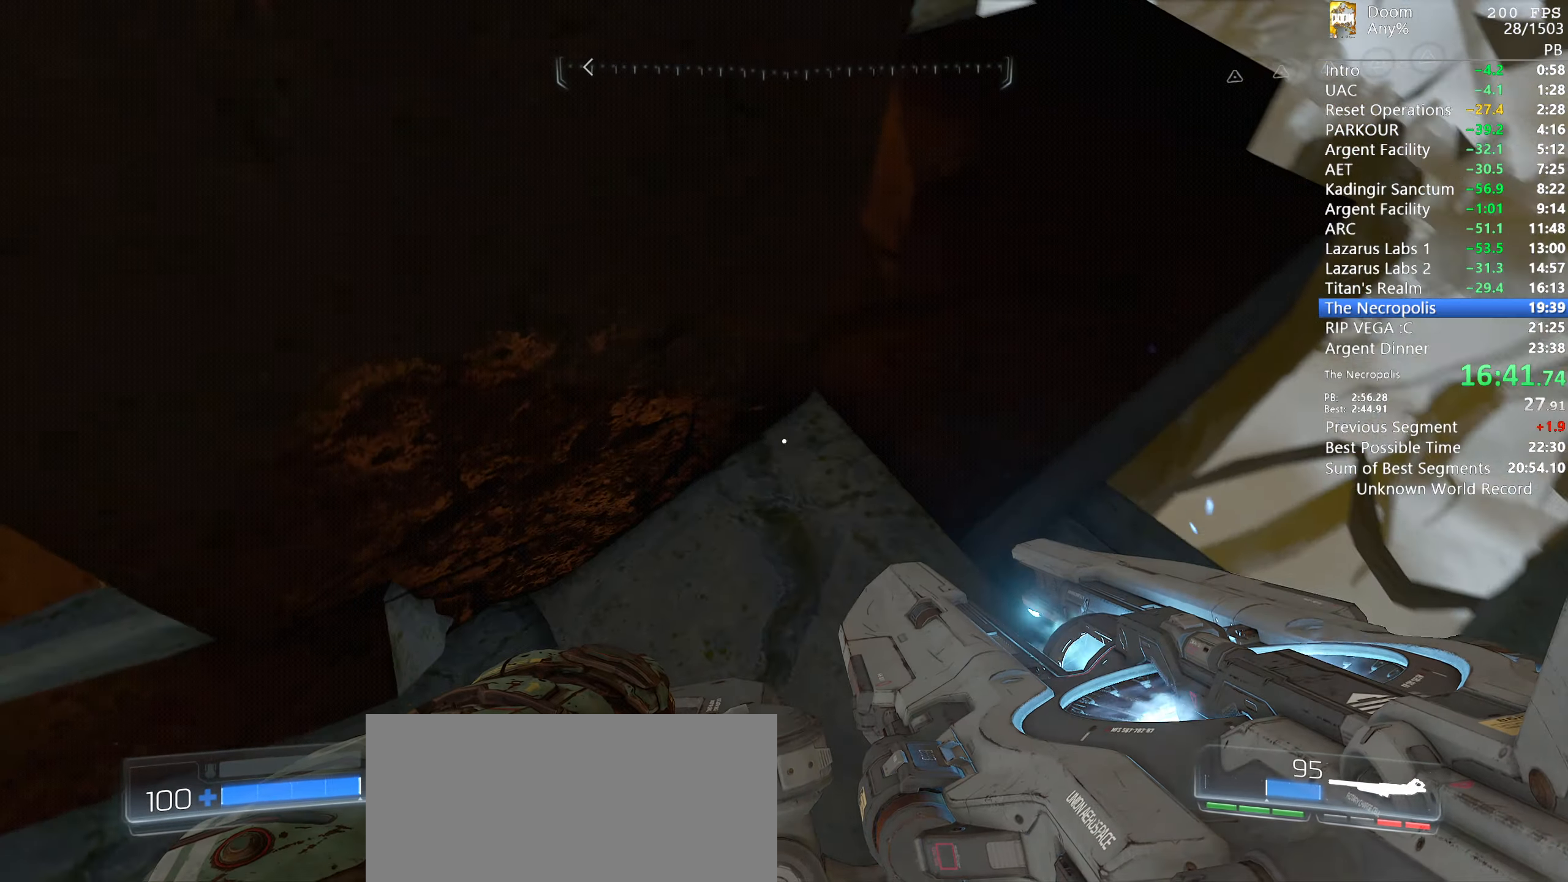
{"keys": ["s"], "mouse": [], "events": [[383, "s", "down"]]}
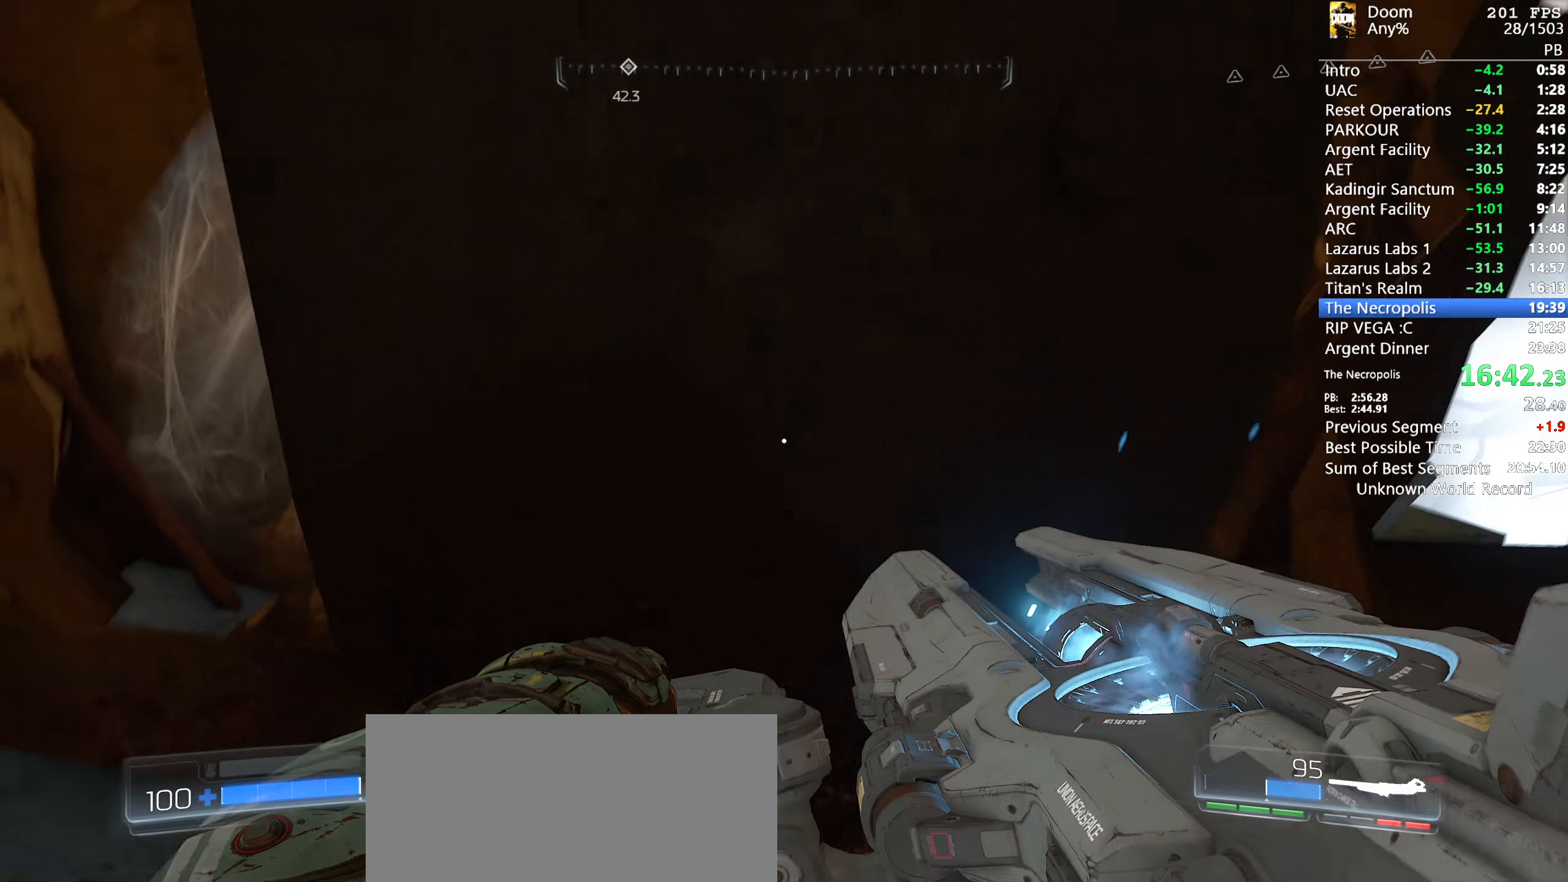
{"keys": ["w"], "mouse": [], "events": [[67, "mouse_left", "down"], [117, "mouse_left", "up"], [167, "s", "up"], [200, "w", "down"]]}
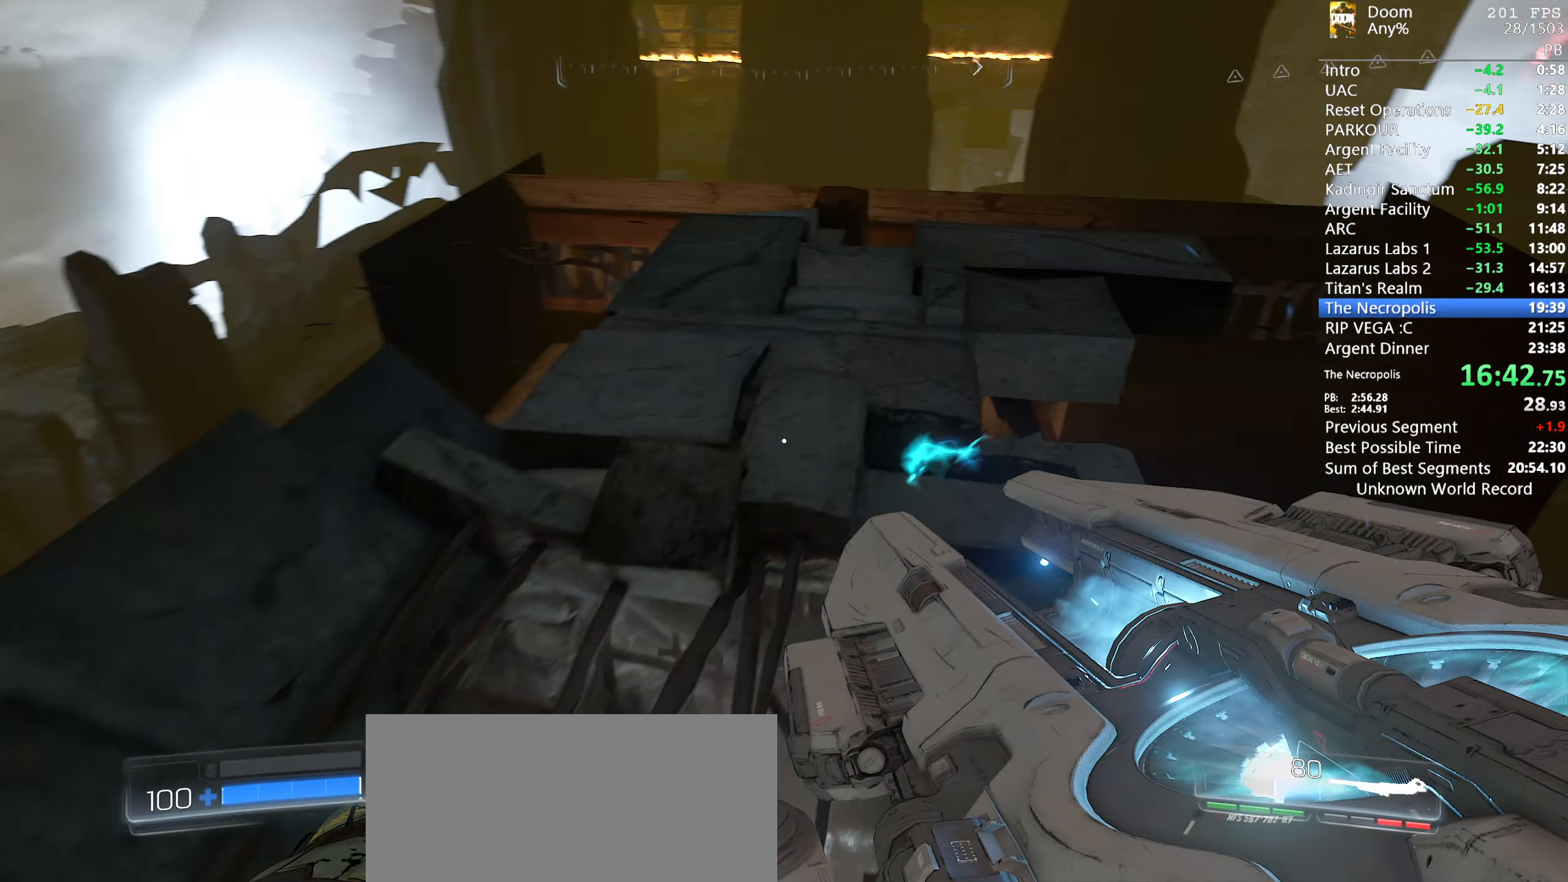
{"keys": ["w"], "mouse": [], "events": []}
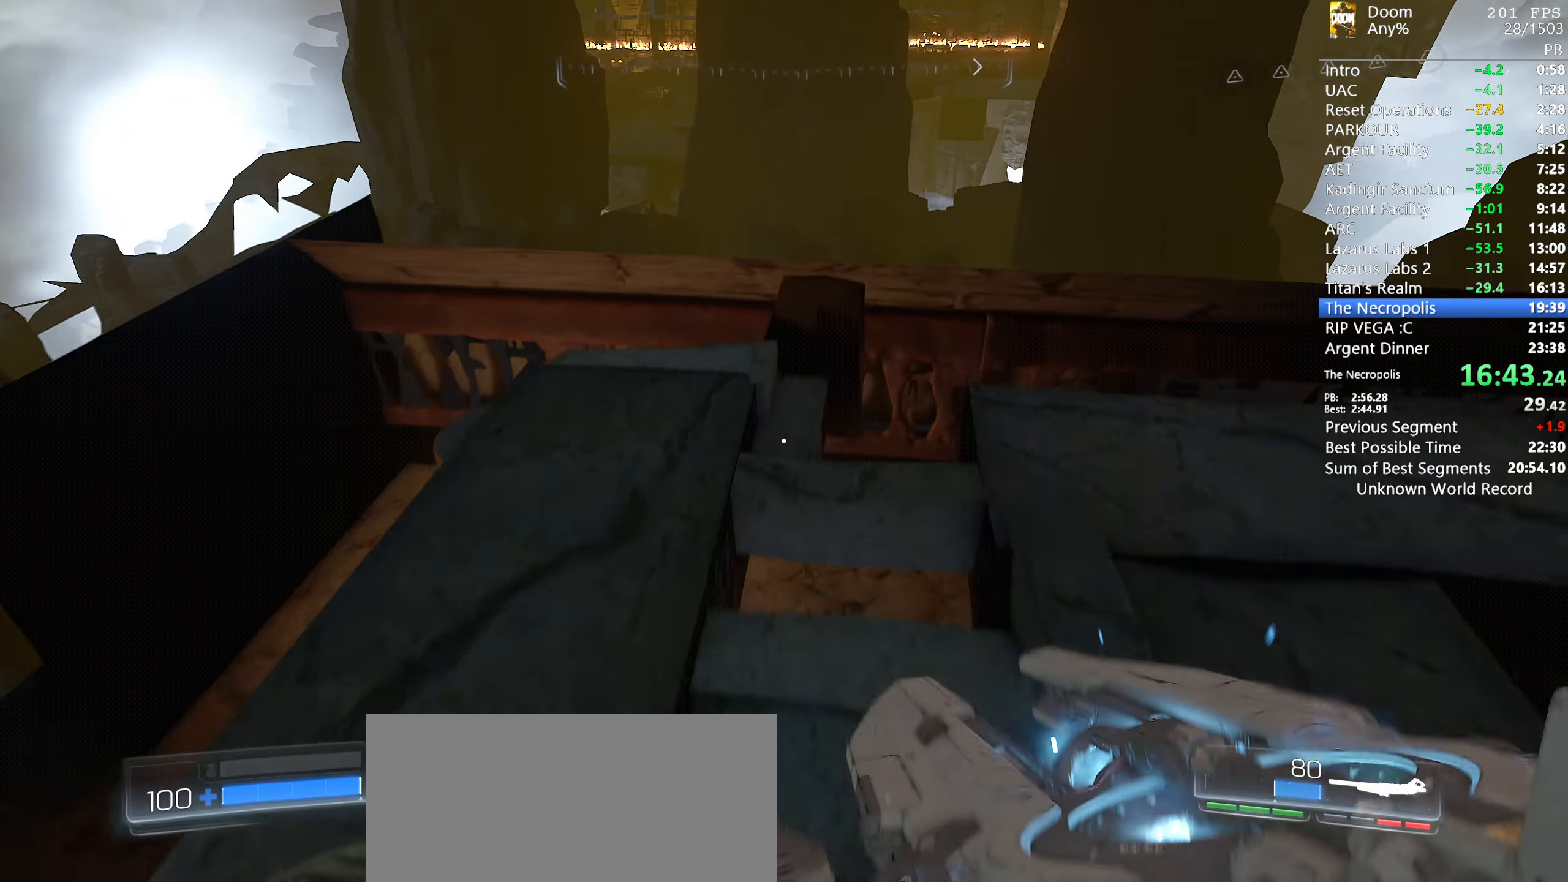
{"keys": ["a"], "mouse": [], "events": [[50, "s", "down"], [50, "w", "up"], [150, "a", "down"], [467, "s", "up"]]}
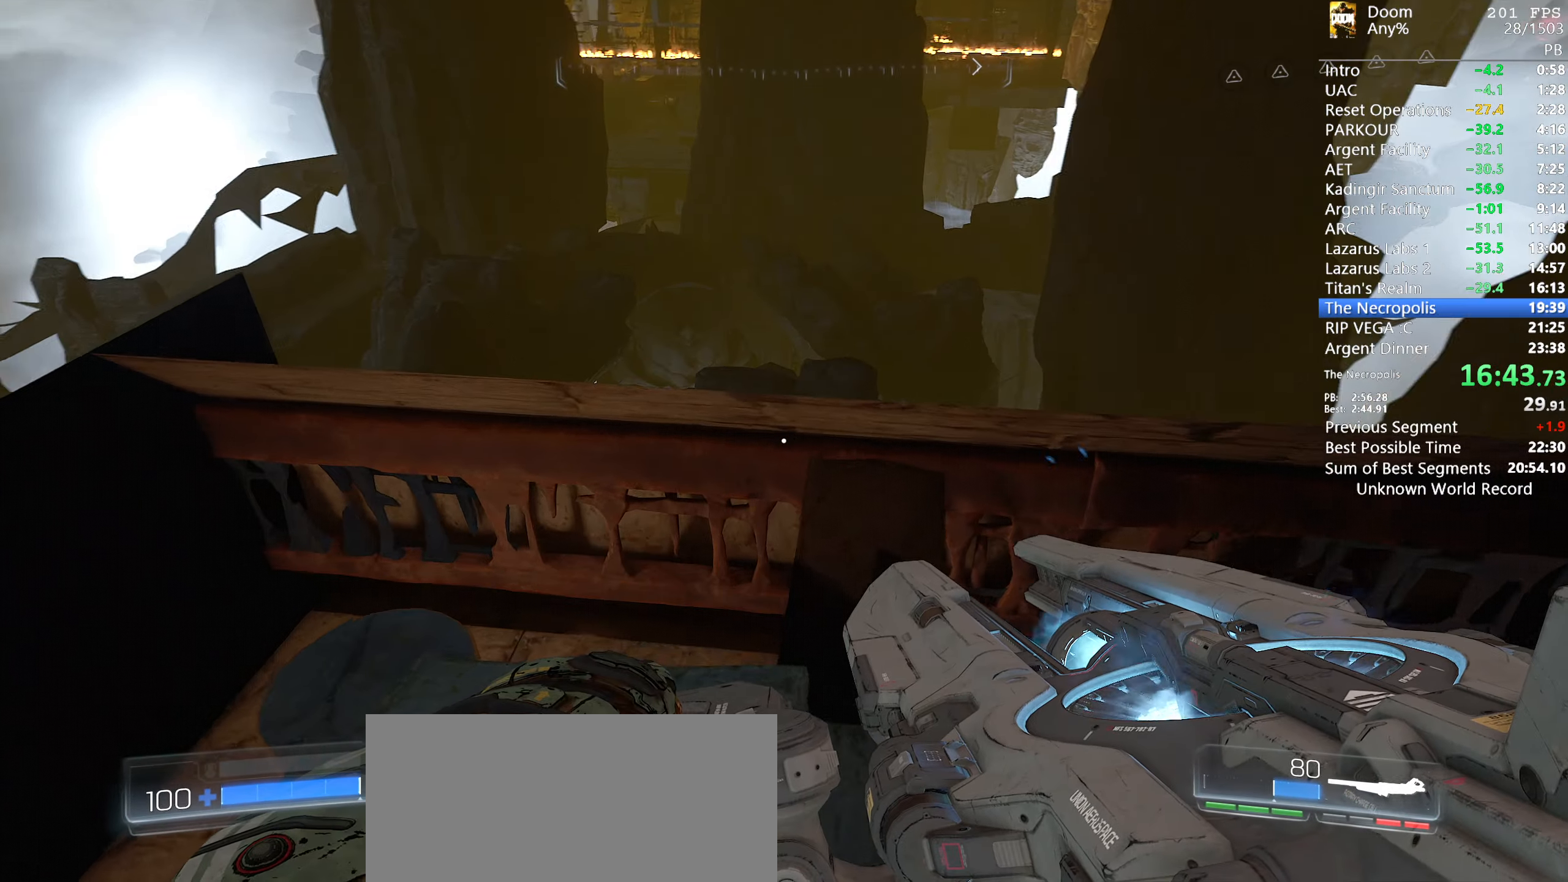
{"keys": [], "mouse": [], "events": [[250, "w", "down"], [350, "a", "up"], [433, "w", "up"]]}
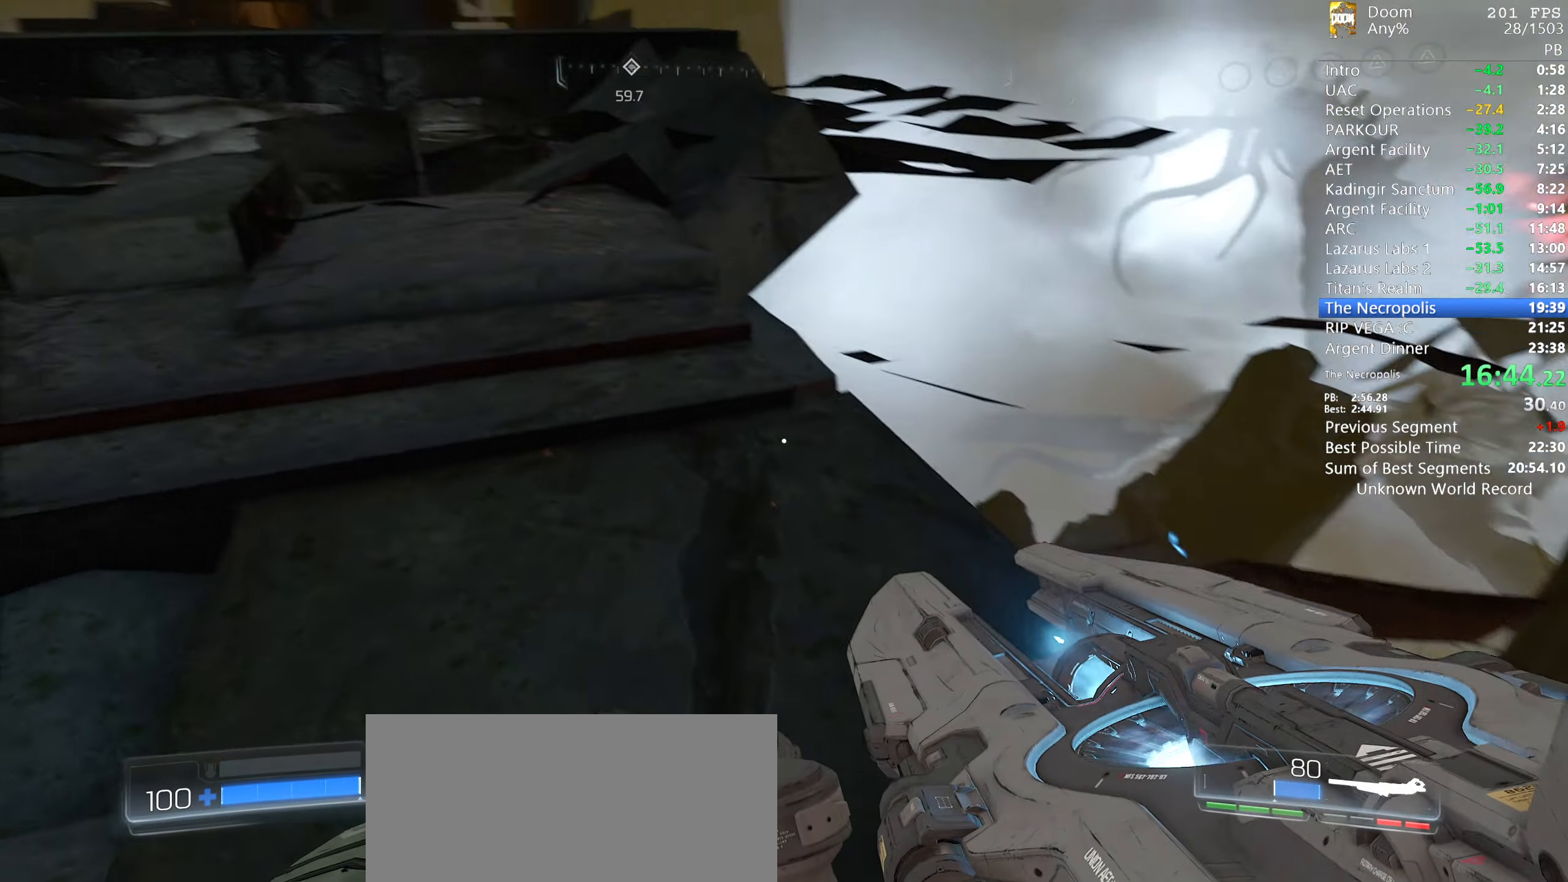
{"keys": ["s"], "mouse": [], "events": [[217, "s", "down"]]}
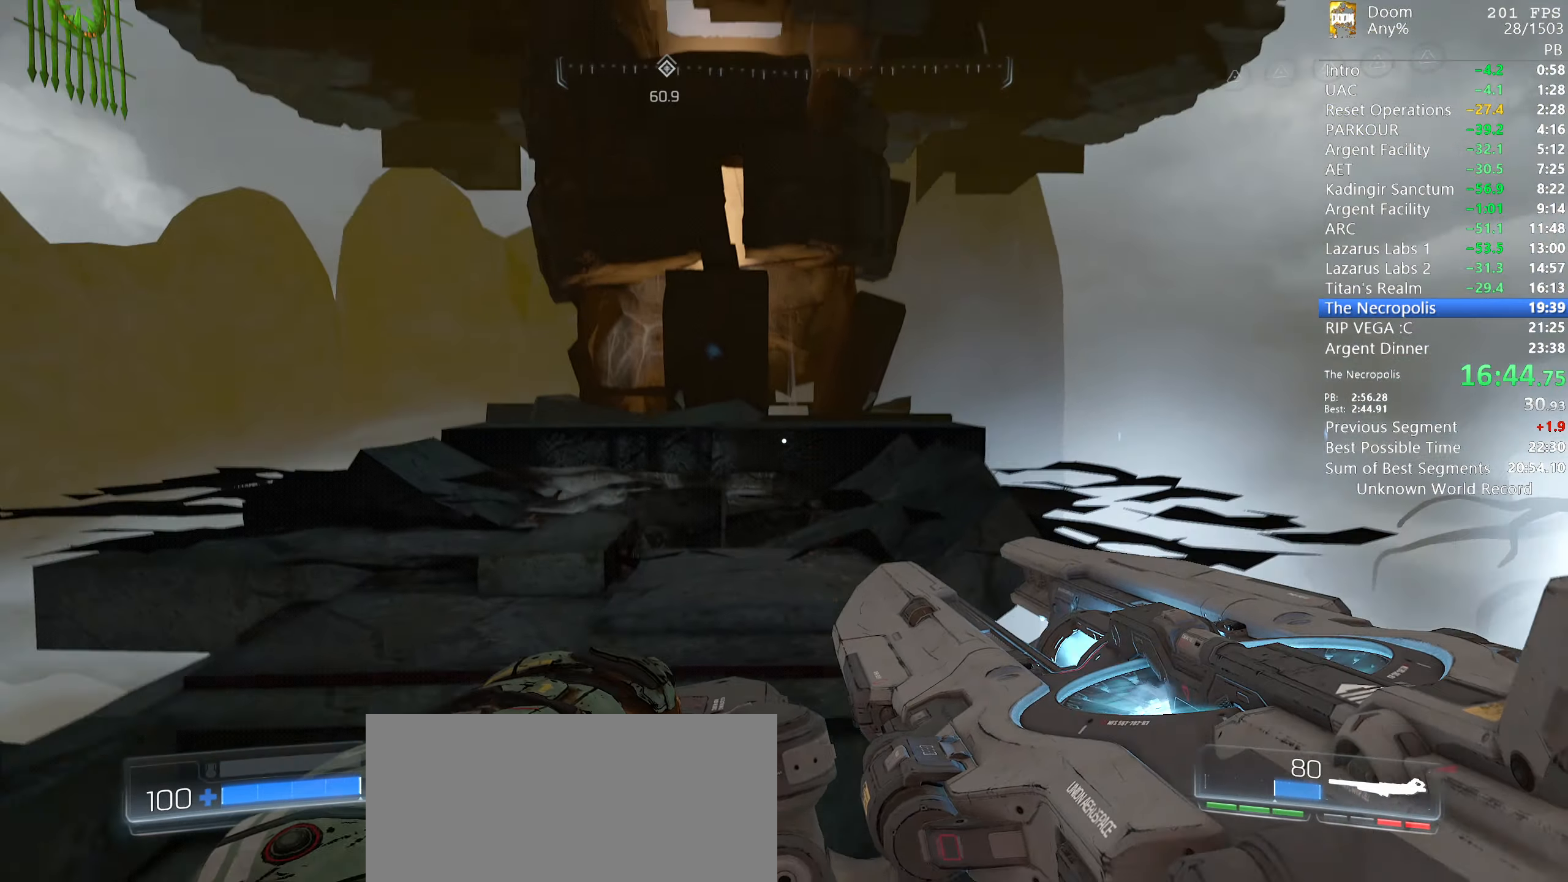
{"keys": ["w"], "mouse": [], "events": [[50, "mouse_left", "down"], [50, "s", "up"], [100, "mouse_left", "up"], [333, "w", "down"]]}